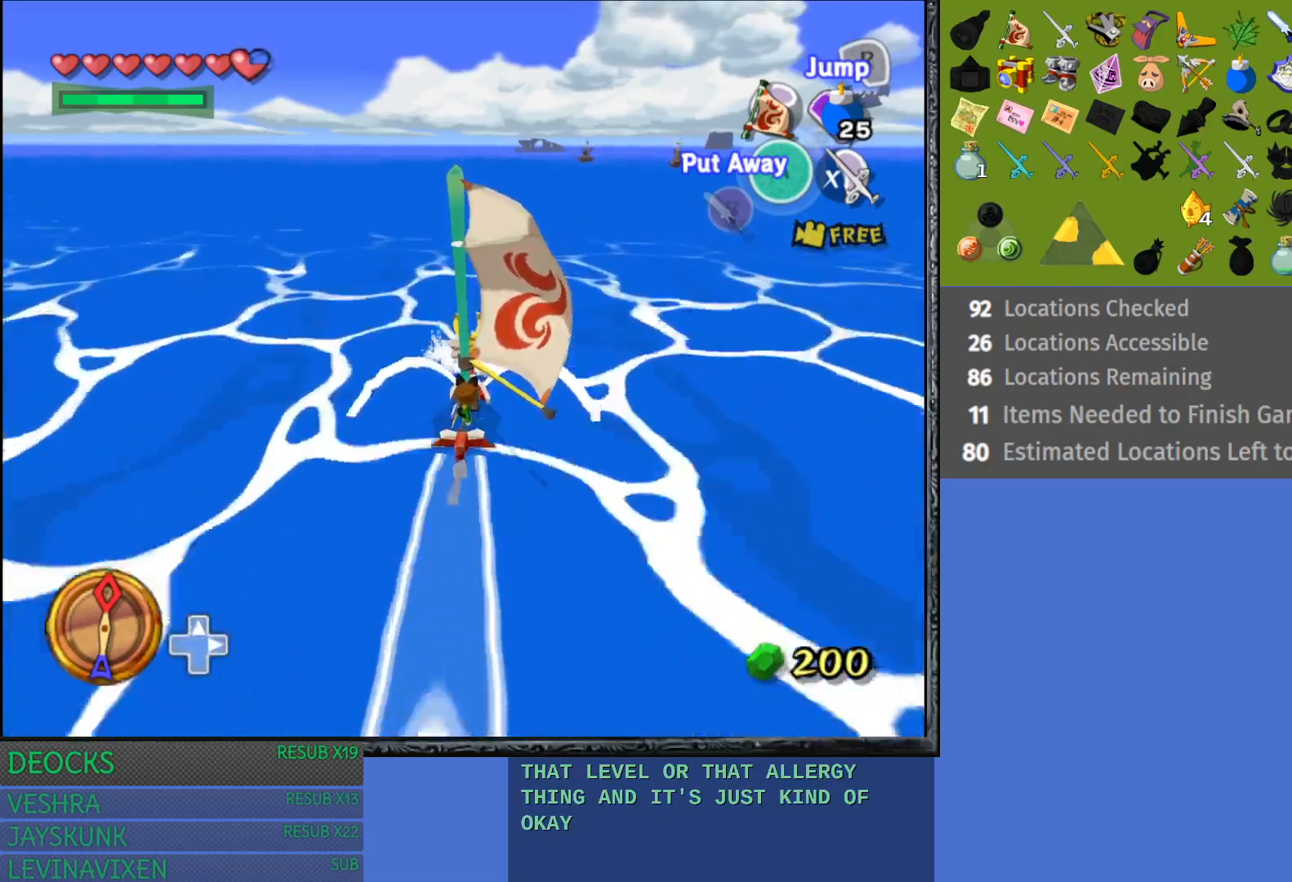
Gameplay with a controller (PlayStation layout); each line is a JSON object with the inputs held at the frame after it. "events" lists button and stick changes between this image and that frame as [ms after this image, input, new state], when the widget could be followed in between. Not read: L3 R3.
{"buttons": [], "left_stick": "center", "right_stick": "center", "events": [[67, "left_stick", "right"], [250, "left_stick", "center"]]}
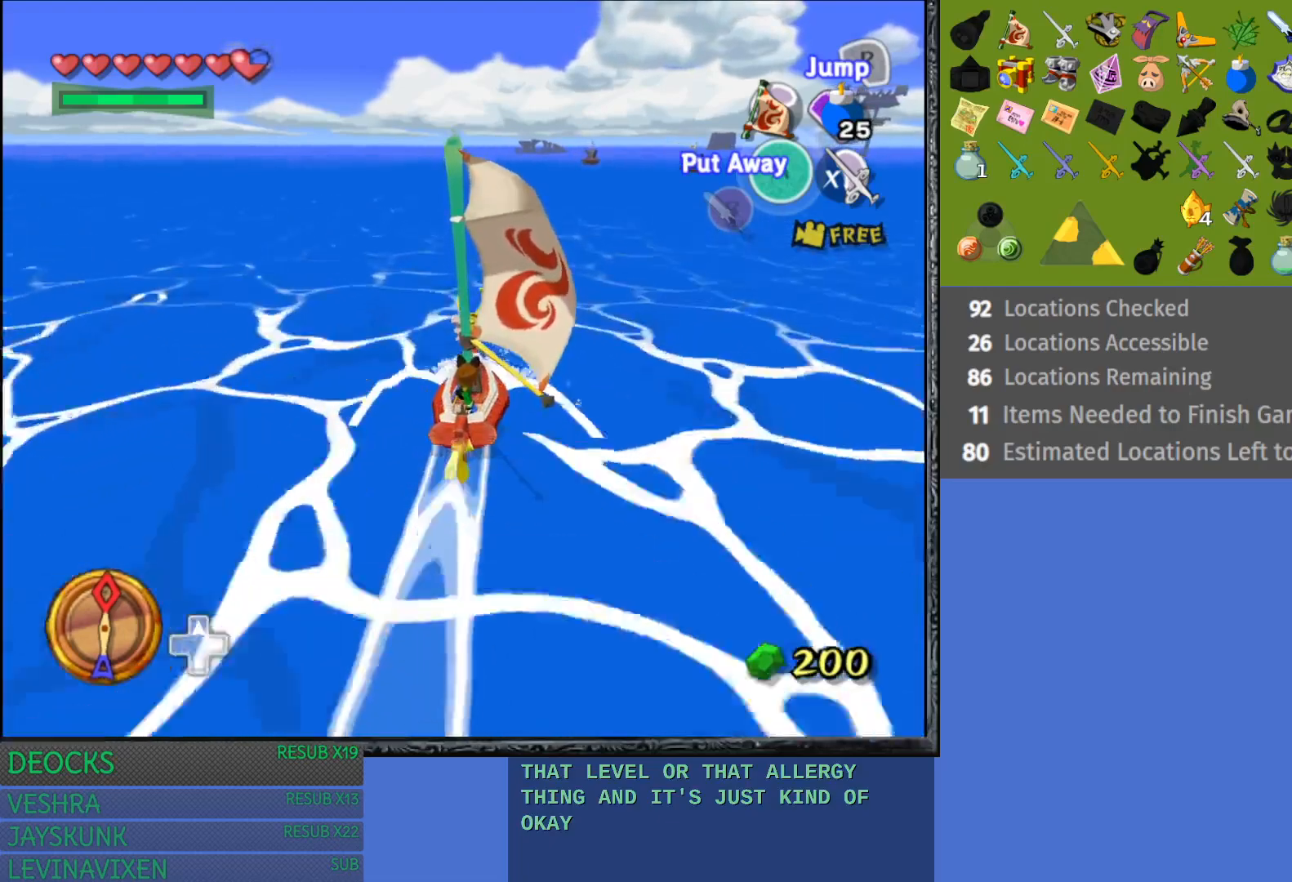
{"buttons": [], "left_stick": "center", "right_stick": "center", "events": []}
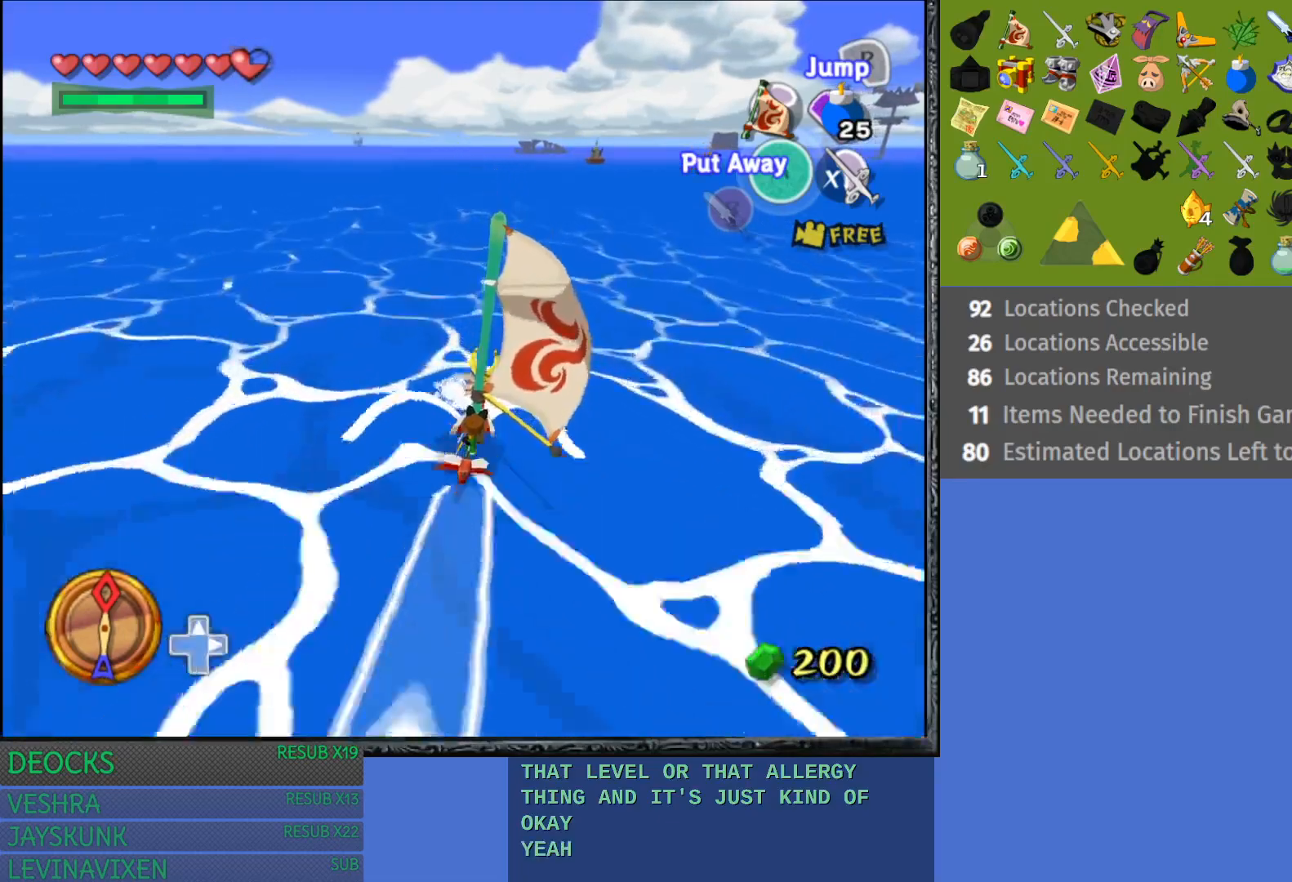
{"buttons": [], "left_stick": "center", "right_stick": "center", "events": []}
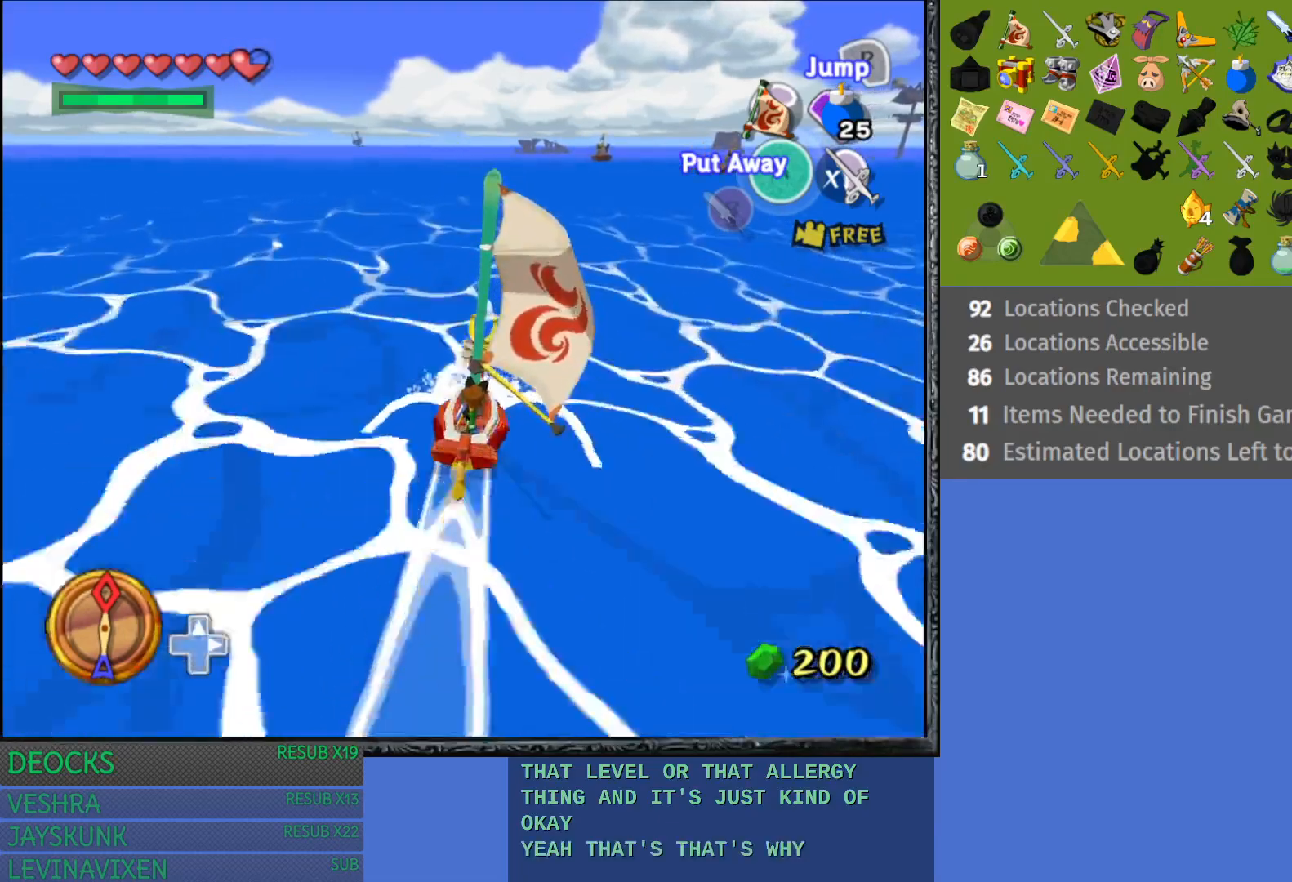
{"buttons": [], "left_stick": "center", "right_stick": "center", "events": []}
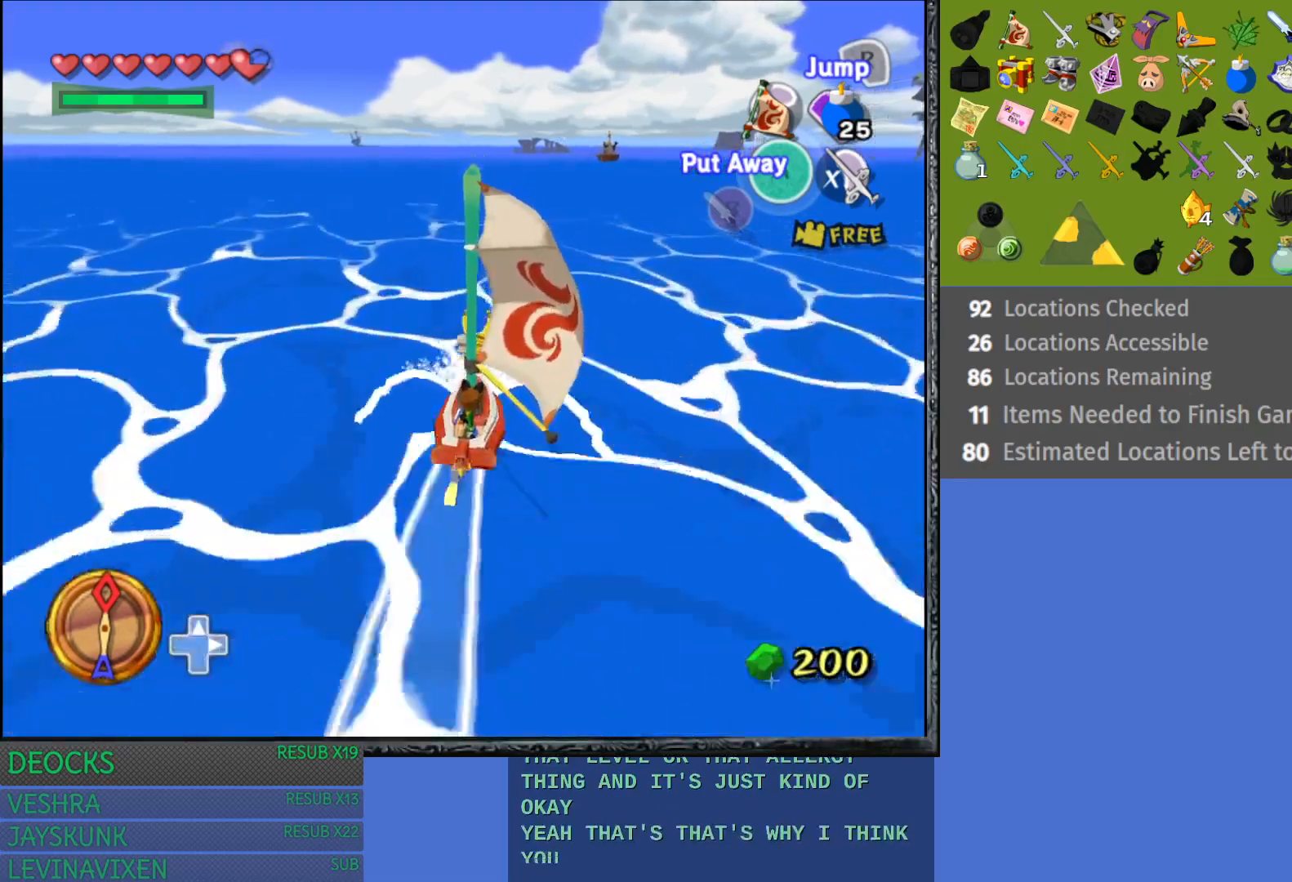
{"buttons": [], "left_stick": "center", "right_stick": "center", "events": []}
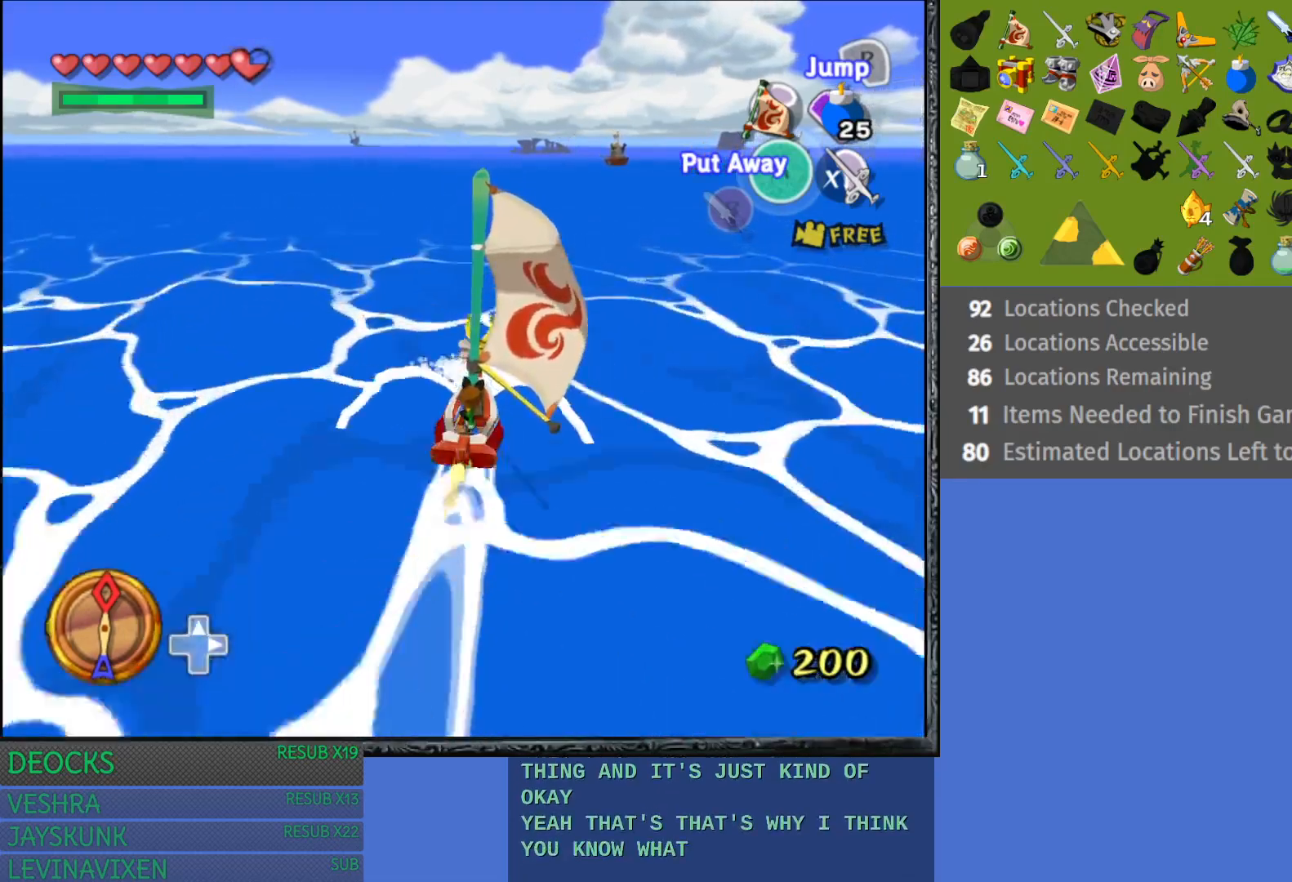
{"buttons": [], "left_stick": "center", "right_stick": "center", "events": []}
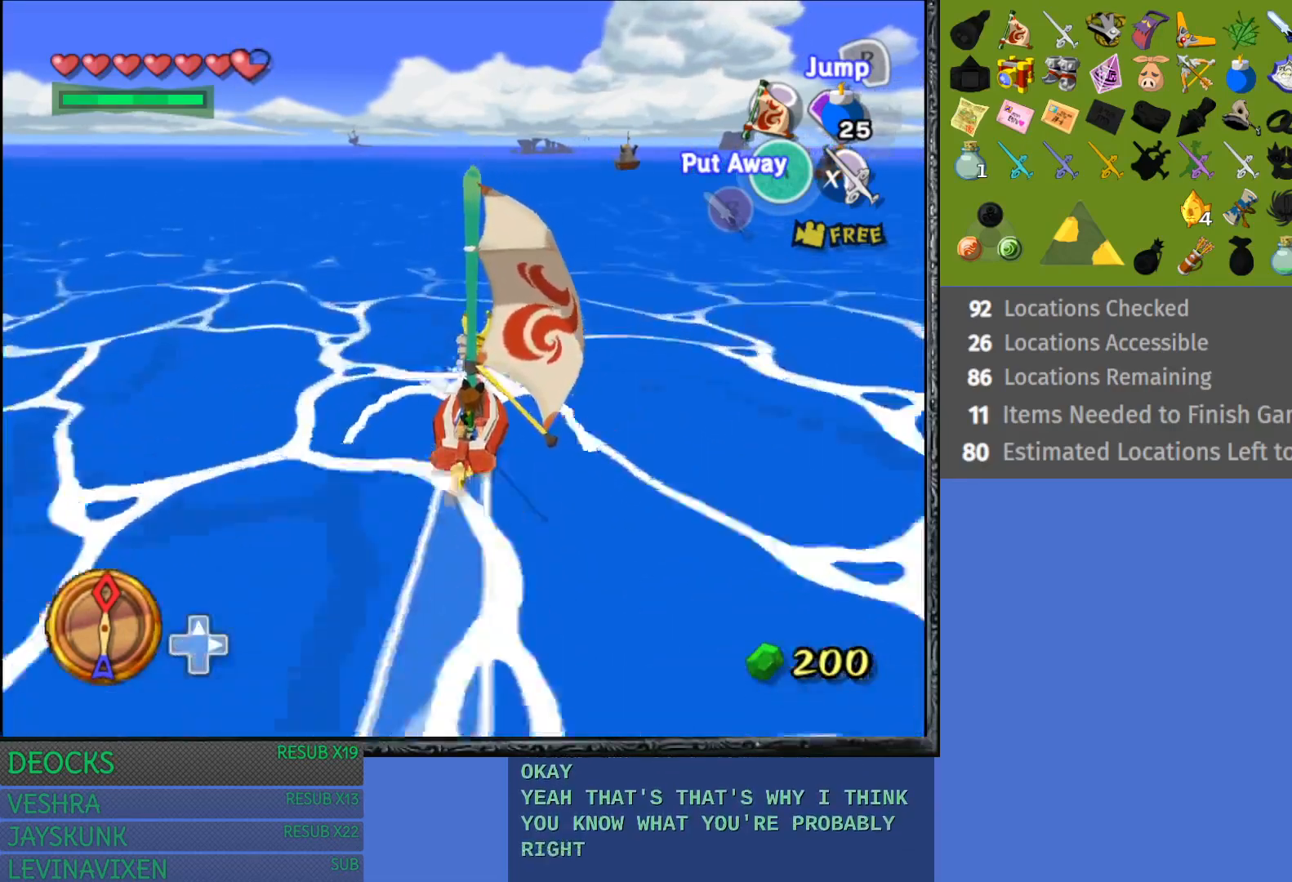
{"buttons": [], "left_stick": "center", "right_stick": "center", "events": []}
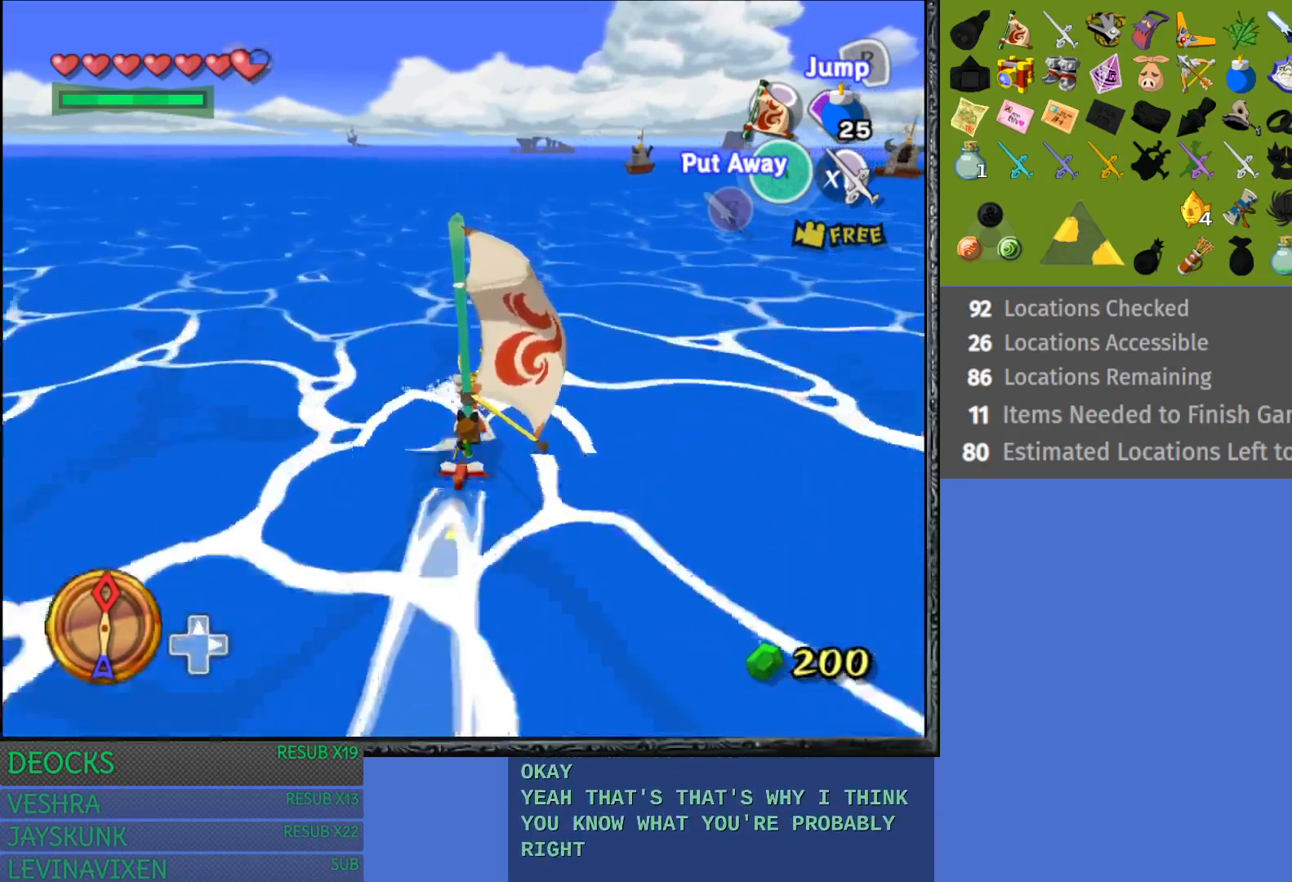
{"buttons": [], "left_stick": "center", "right_stick": "center", "events": []}
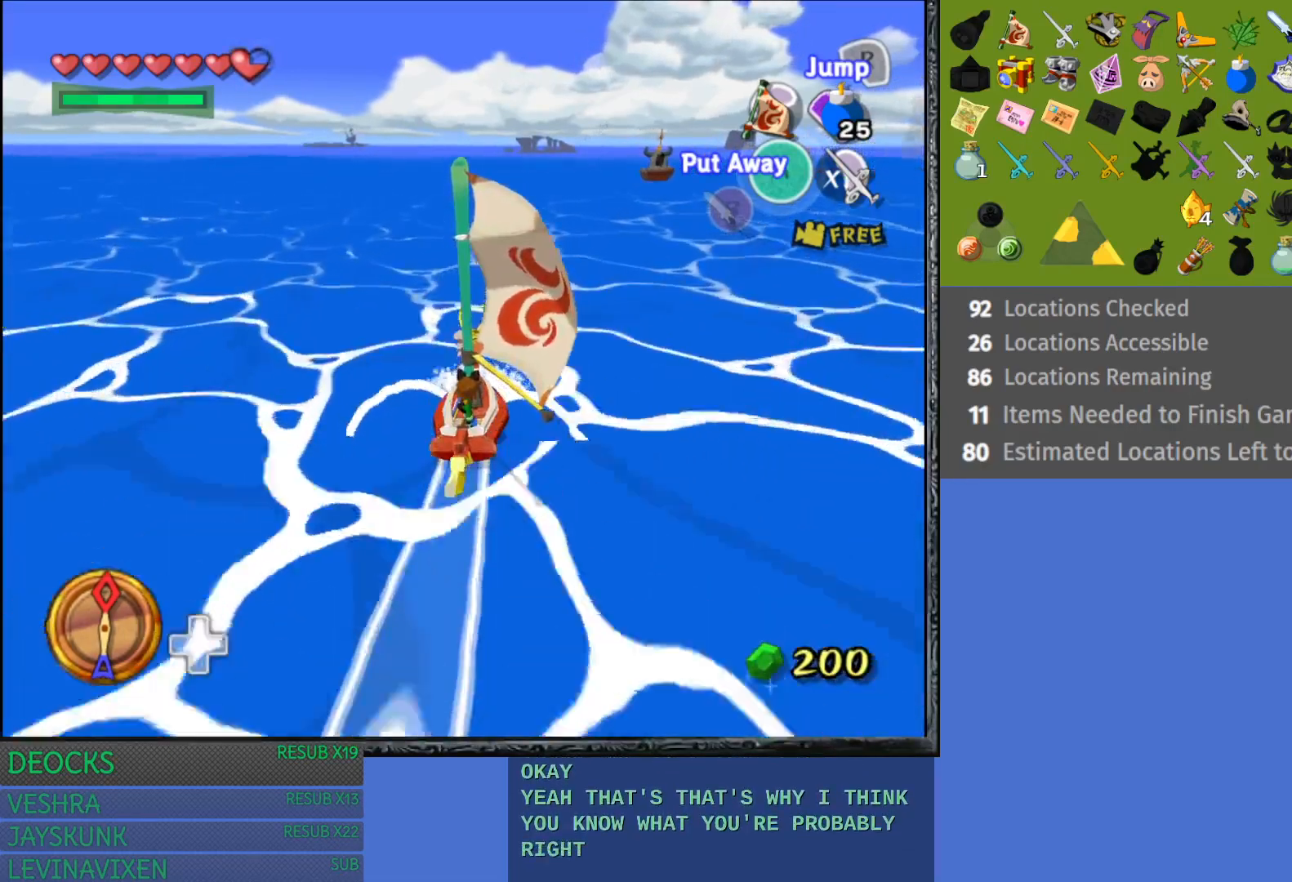
{"buttons": [], "left_stick": "center", "right_stick": "center", "events": []}
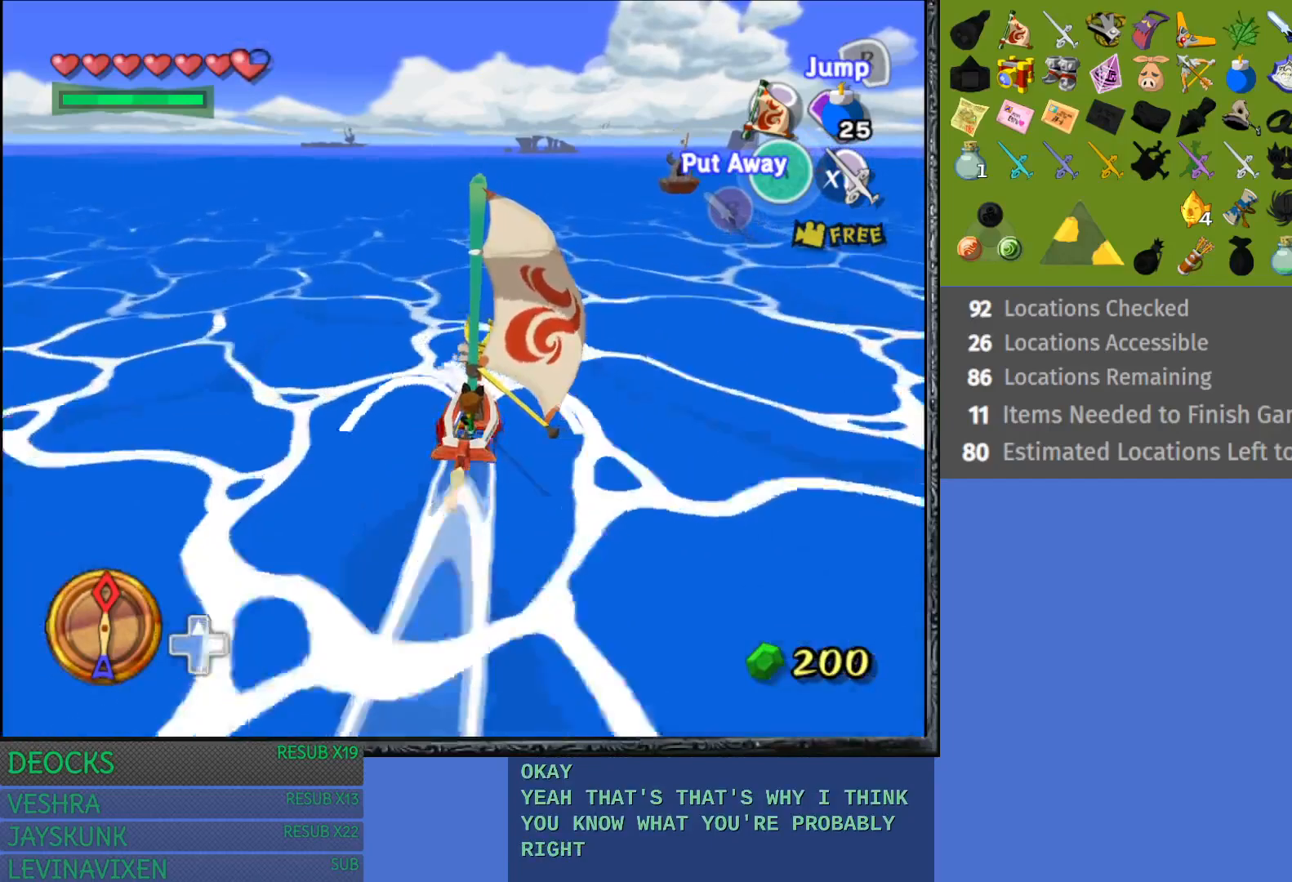
{"buttons": [], "left_stick": "center", "right_stick": "center", "events": [[133, "left_stick", "left"], [317, "left_stick", "center"]]}
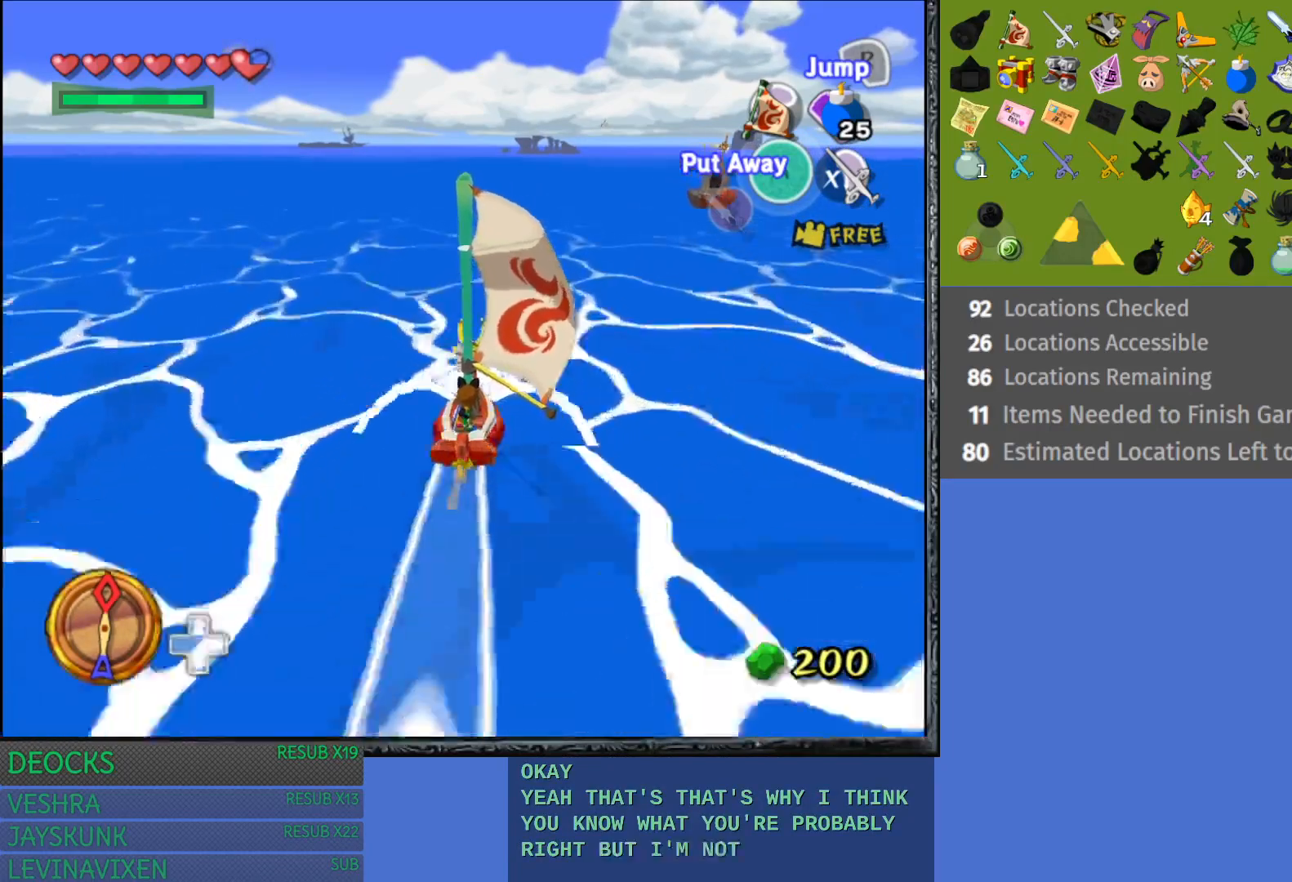
{"buttons": [], "left_stick": "center", "right_stick": "center", "events": []}
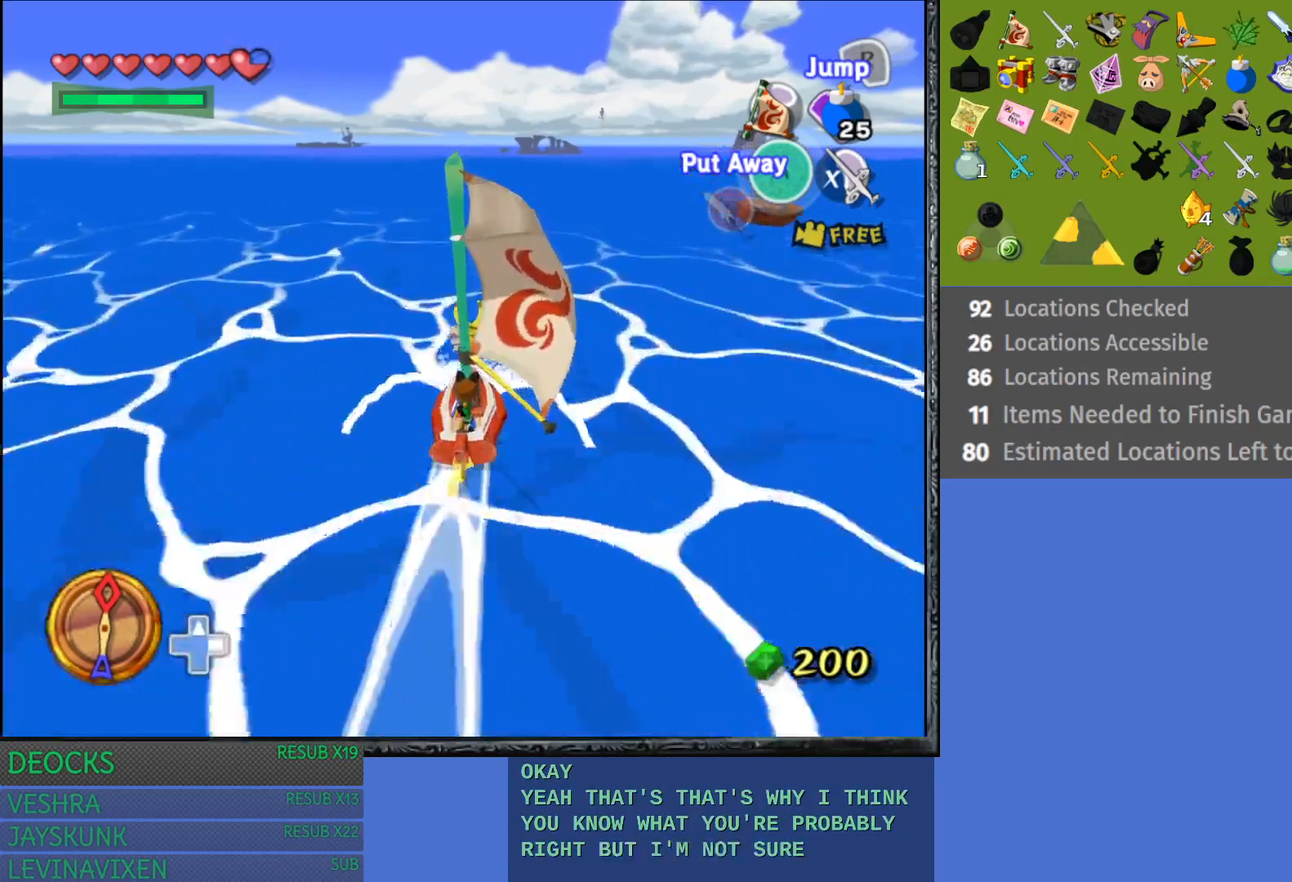
{"buttons": [], "left_stick": "center", "right_stick": "center", "events": []}
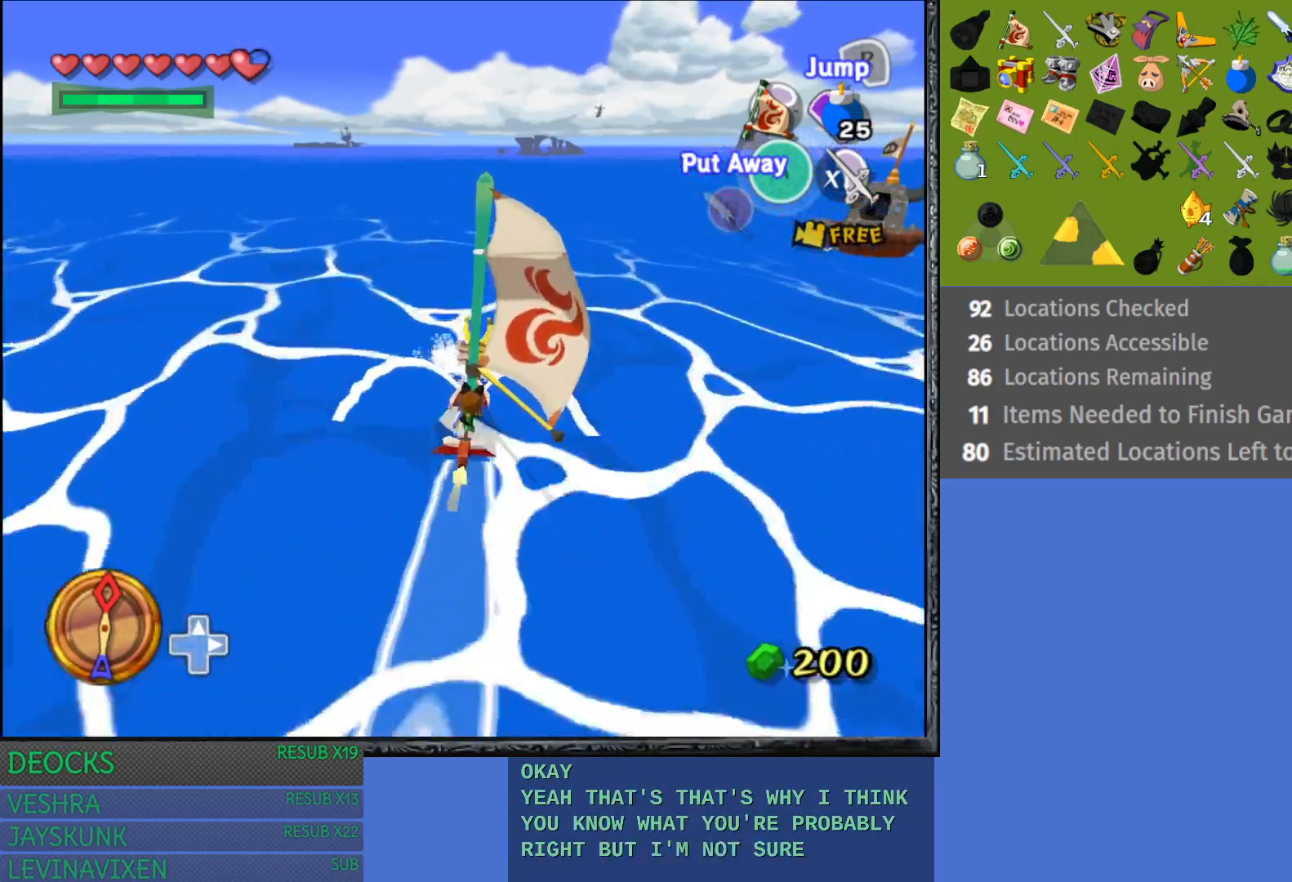
{"buttons": [], "left_stick": "right", "right_stick": "center", "events": [[400, "left_stick", "right"]]}
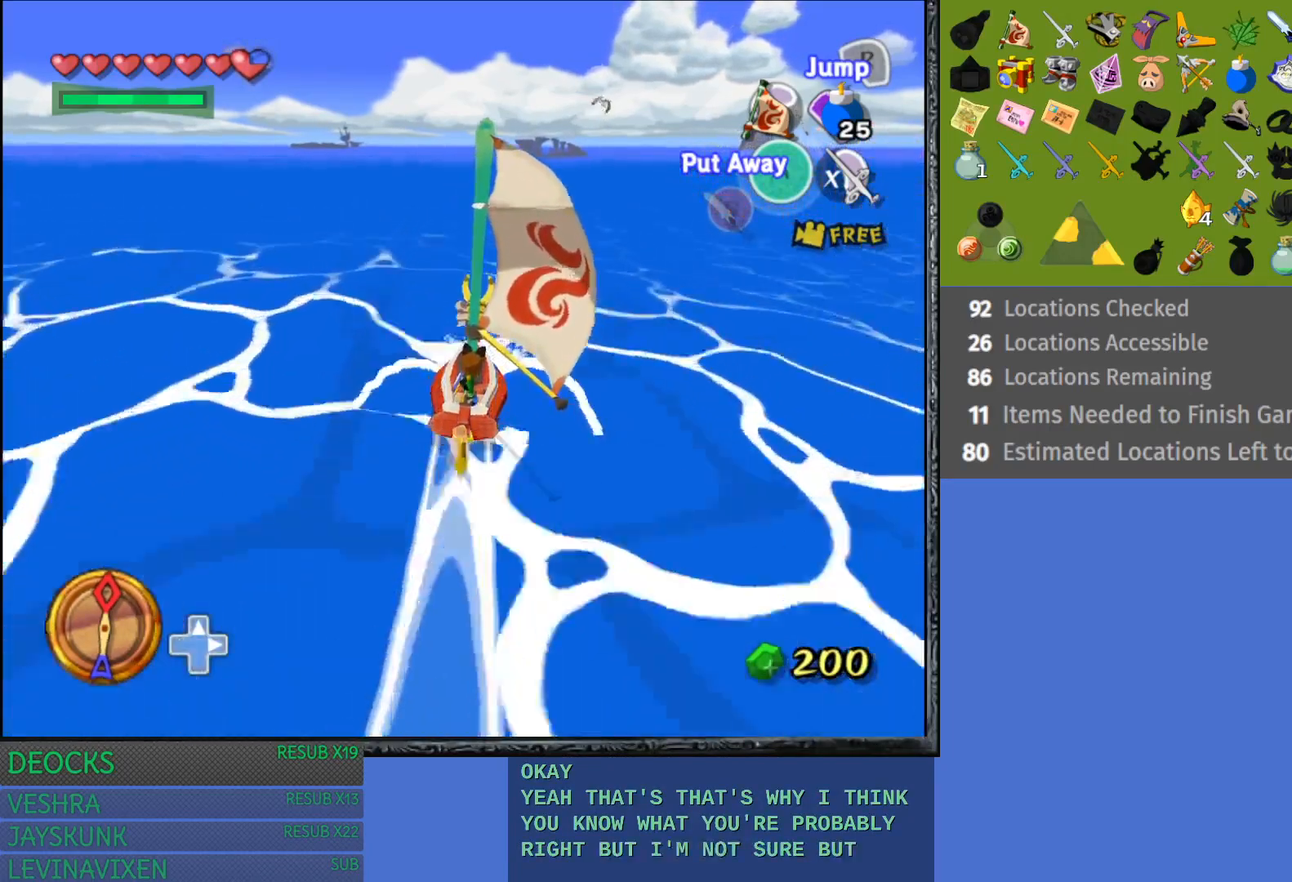
{"buttons": [], "left_stick": "center", "right_stick": "center", "events": [[233, "left_stick", "center"]]}